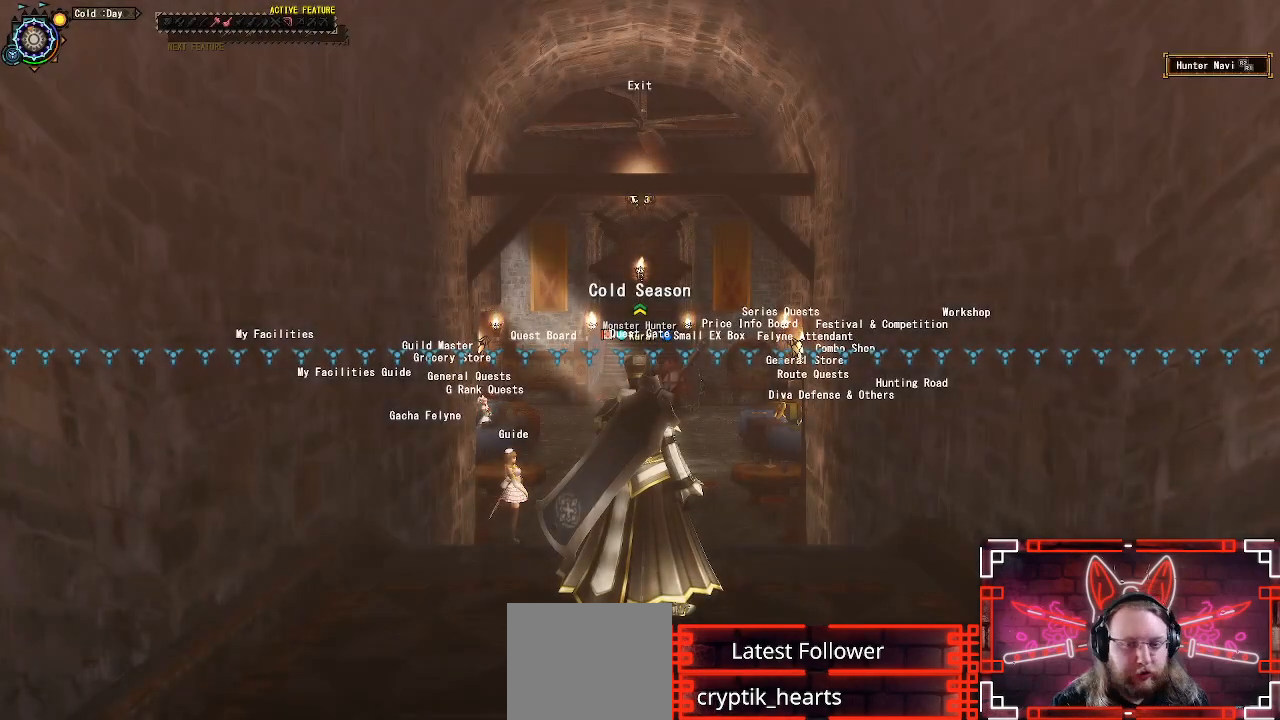
Gameplay with a controller (Xbox layout); each line is a JSON object with the inputs held at the frame after it. "events" lists button and stick changes between this image and that frame as [ms after this image, input, new state], when the widget could be followed in between.
{"buttons": [], "left_stick": "up-right", "right_stick": "left", "events": [[50, "right_stick", "down"], [233, "right_stick", "center"], [433, "left_stick", "up-right"], [483, "right_stick", "left"]]}
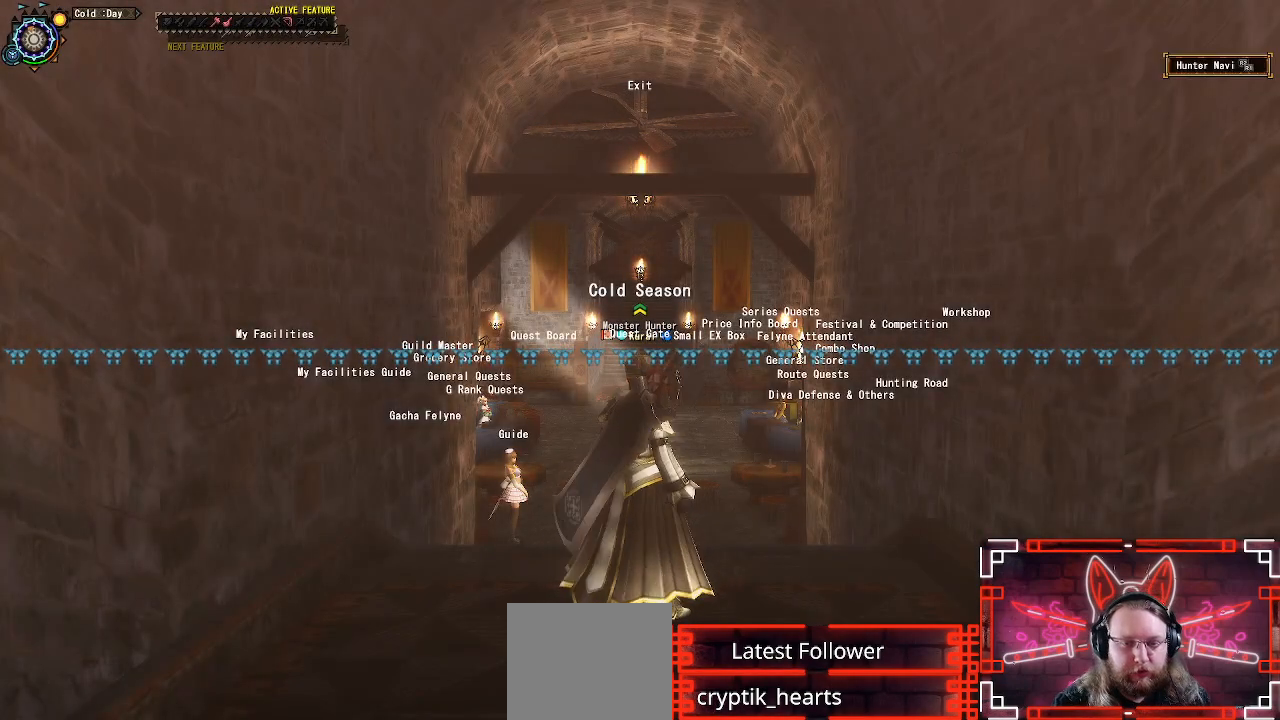
{"buttons": ["R1"], "left_stick": "up-right", "right_stick": "center", "events": [[267, "right_stick", "center"], [500, "R1", "down"]]}
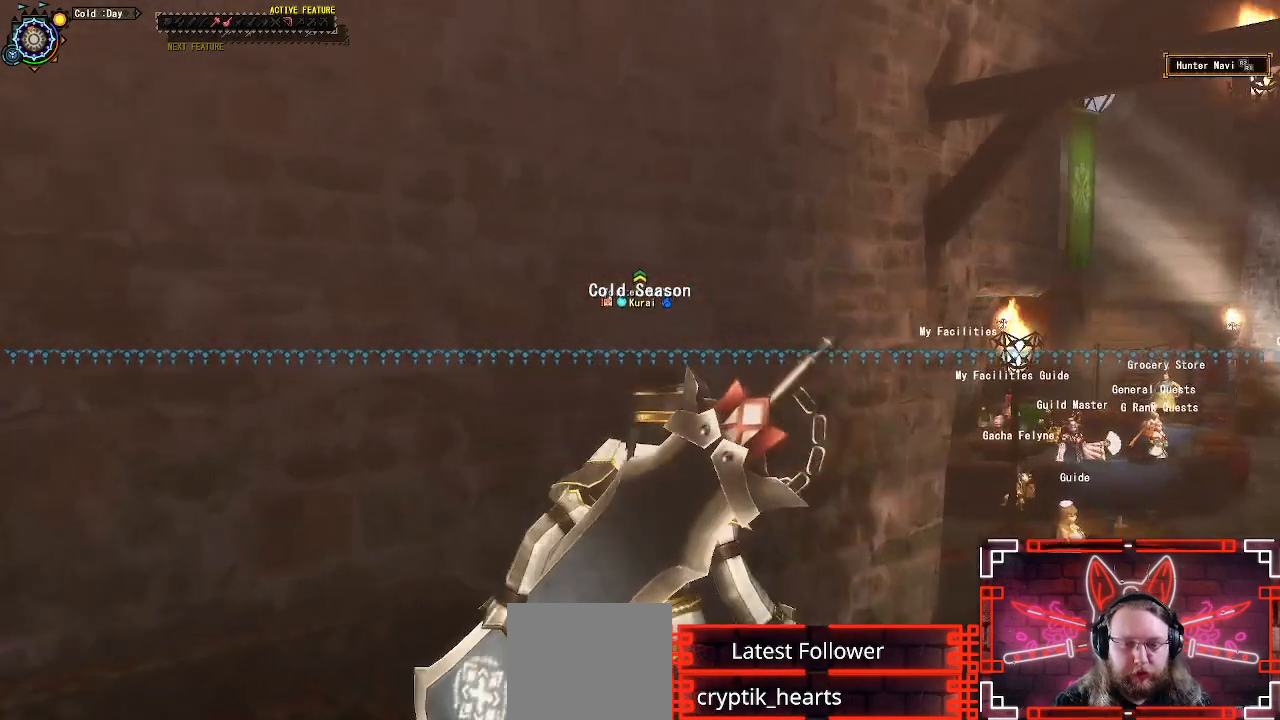
{"buttons": ["R1"], "left_stick": "up-right", "right_stick": "center", "events": []}
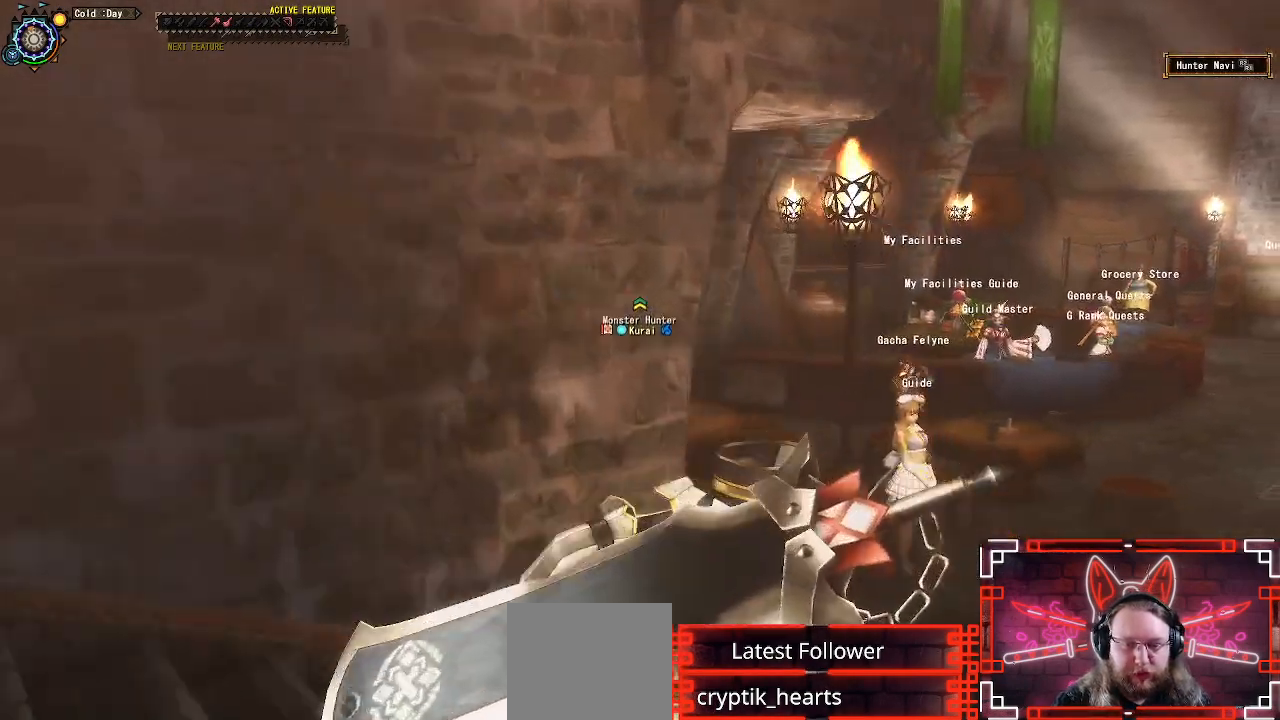
{"buttons": ["R1"], "left_stick": "up-right", "right_stick": "center", "events": []}
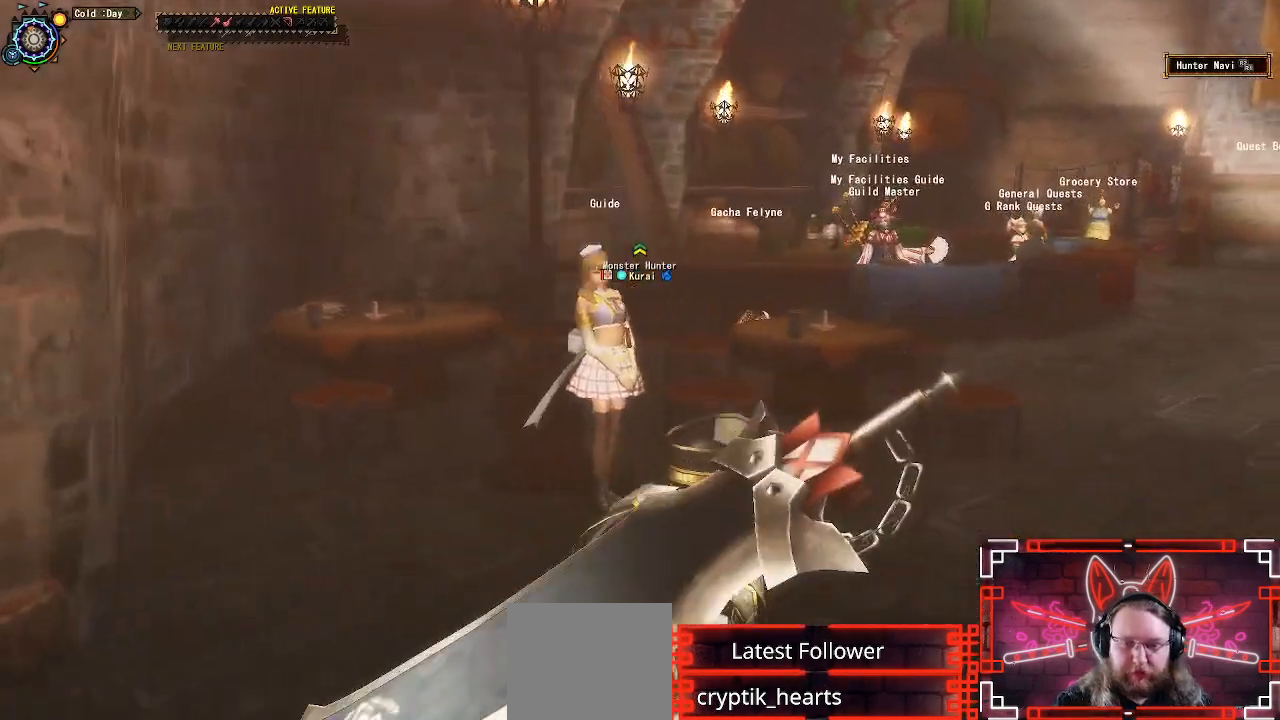
{"buttons": [], "left_stick": "up-right", "right_stick": "center", "events": [[283, "R1", "up"]]}
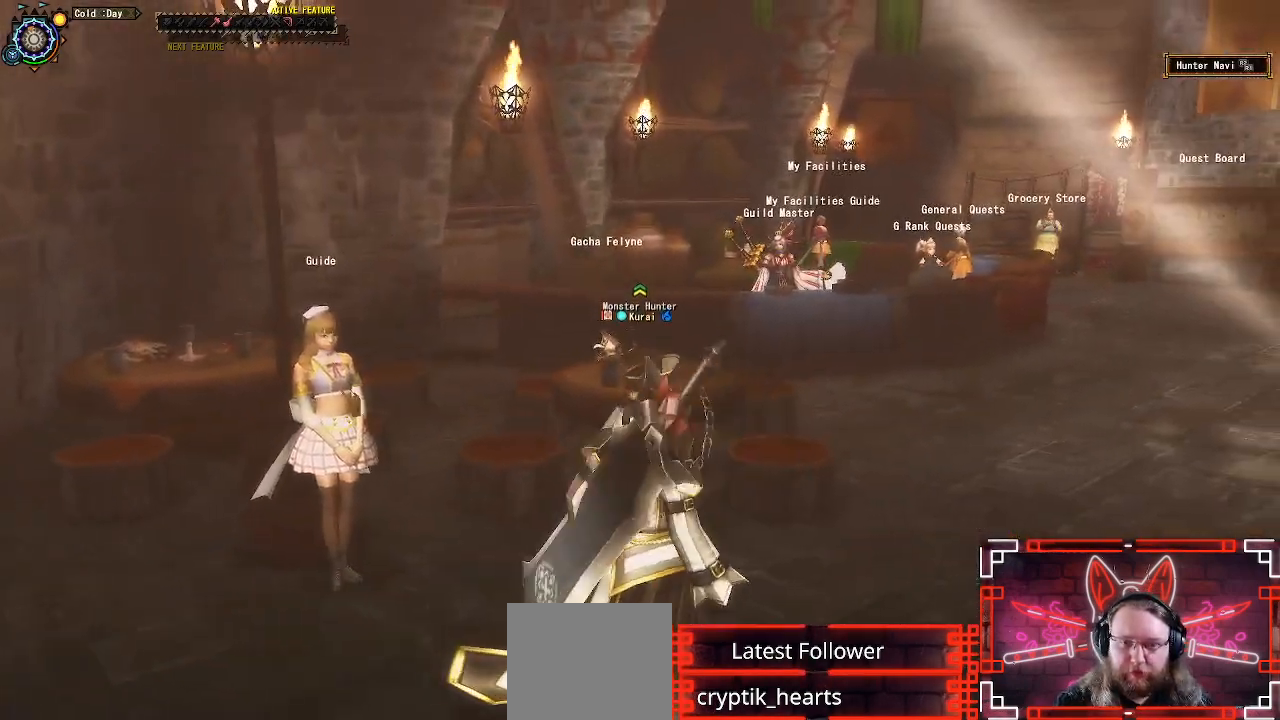
{"buttons": ["R1"], "left_stick": "up-right", "right_stick": "center", "events": [[183, "R1", "down"]]}
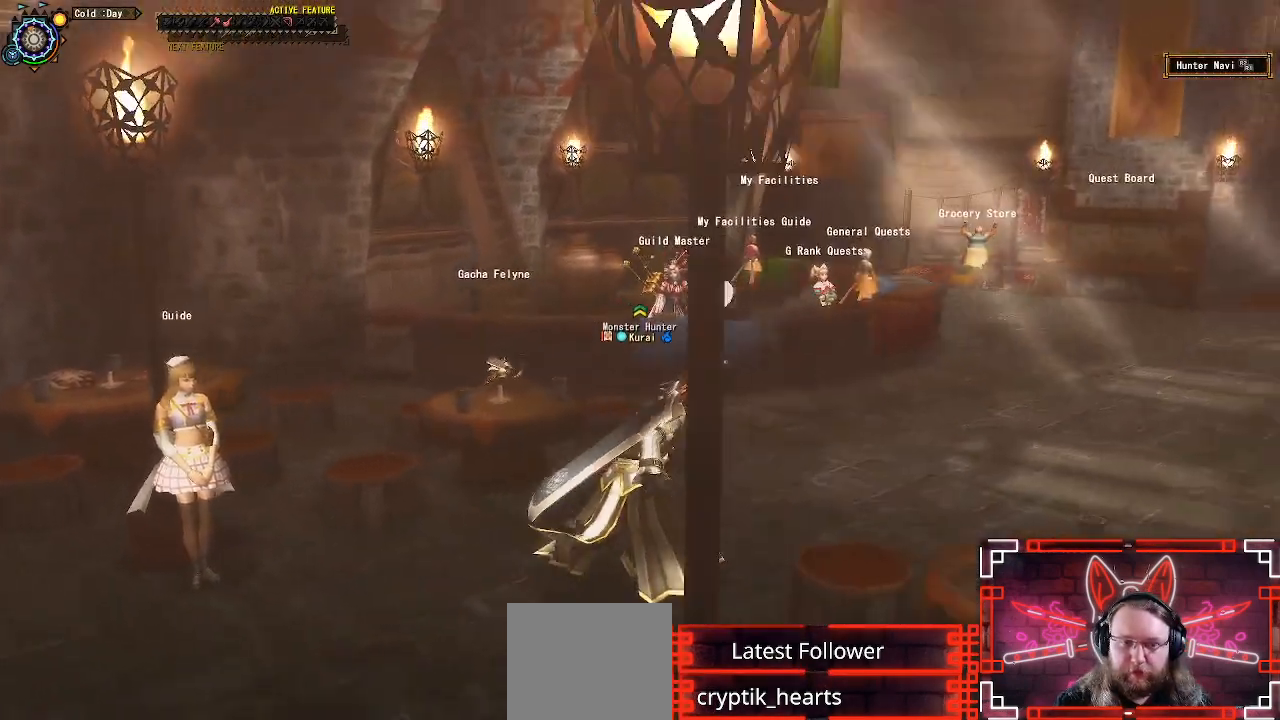
{"buttons": ["R1"], "left_stick": "up-right", "right_stick": "center", "events": []}
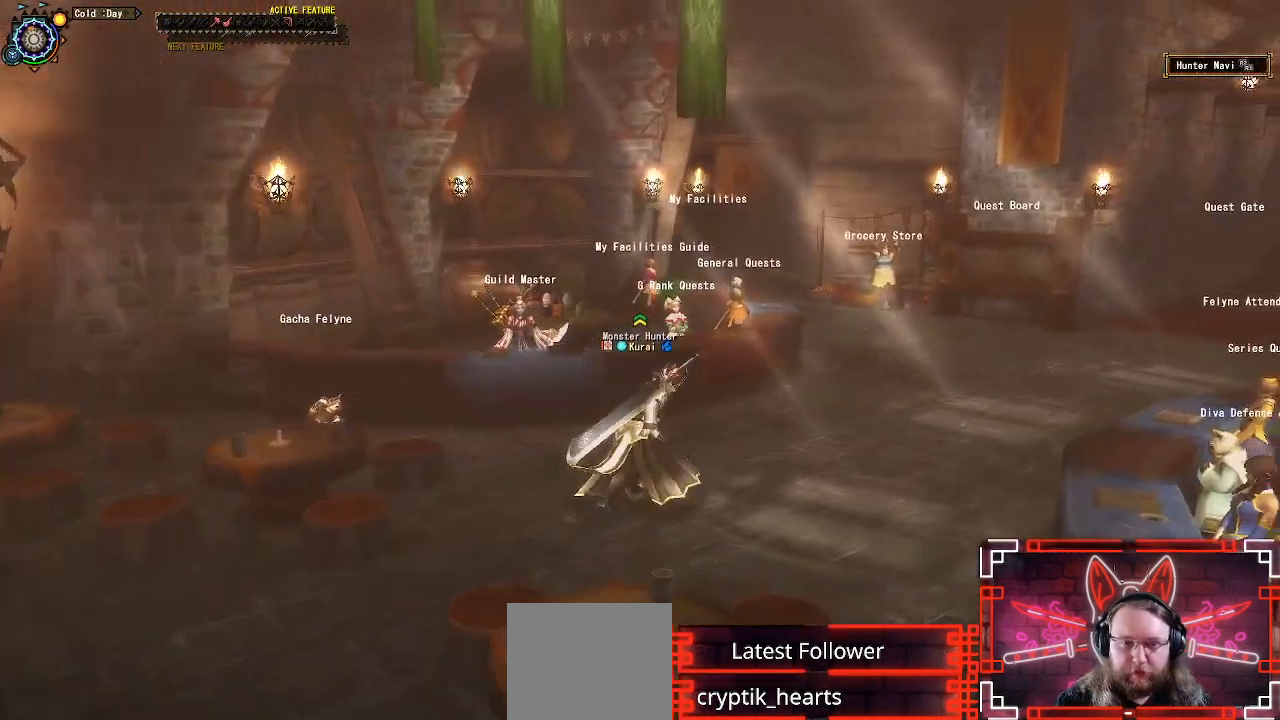
{"buttons": ["R1"], "left_stick": "up-right", "right_stick": "center", "events": []}
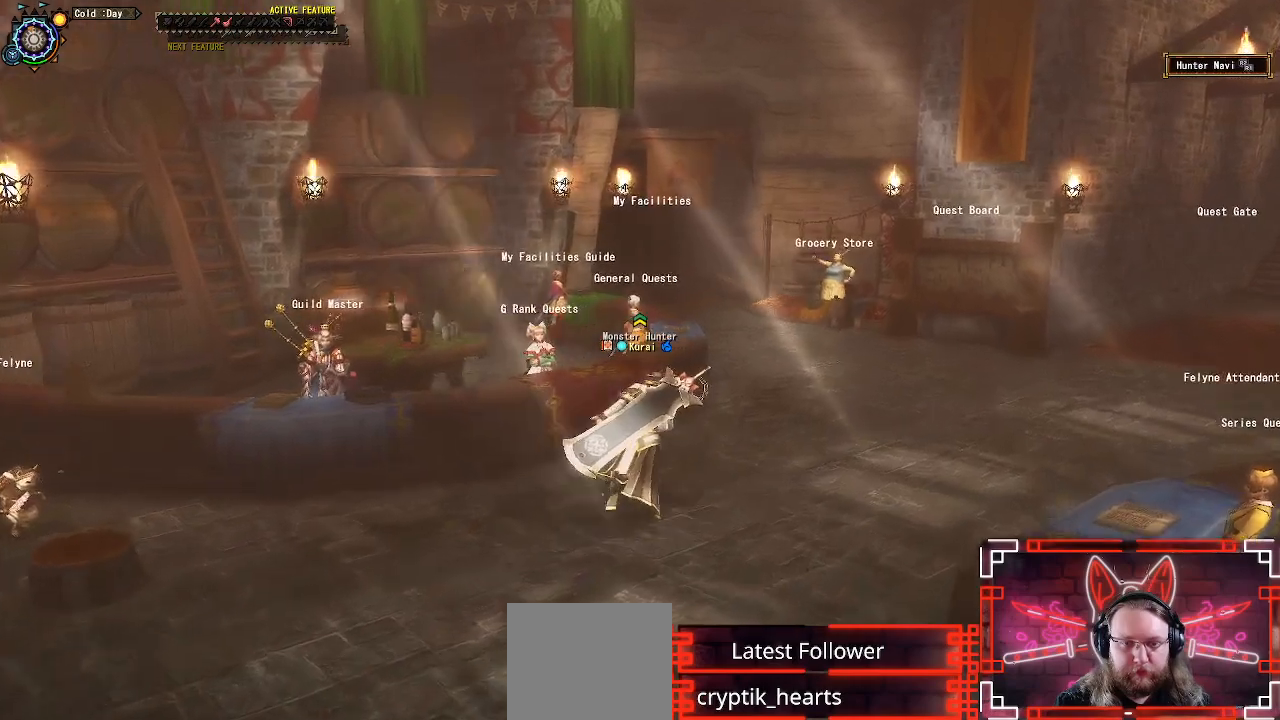
{"buttons": [], "left_stick": "center", "right_stick": "center", "events": [[50, "left_stick", "up"], [200, "R1", "up"], [200, "left_stick", "up-left"], [300, "B", "down"], [400, "left_stick", "center"], [467, "B", "up"]]}
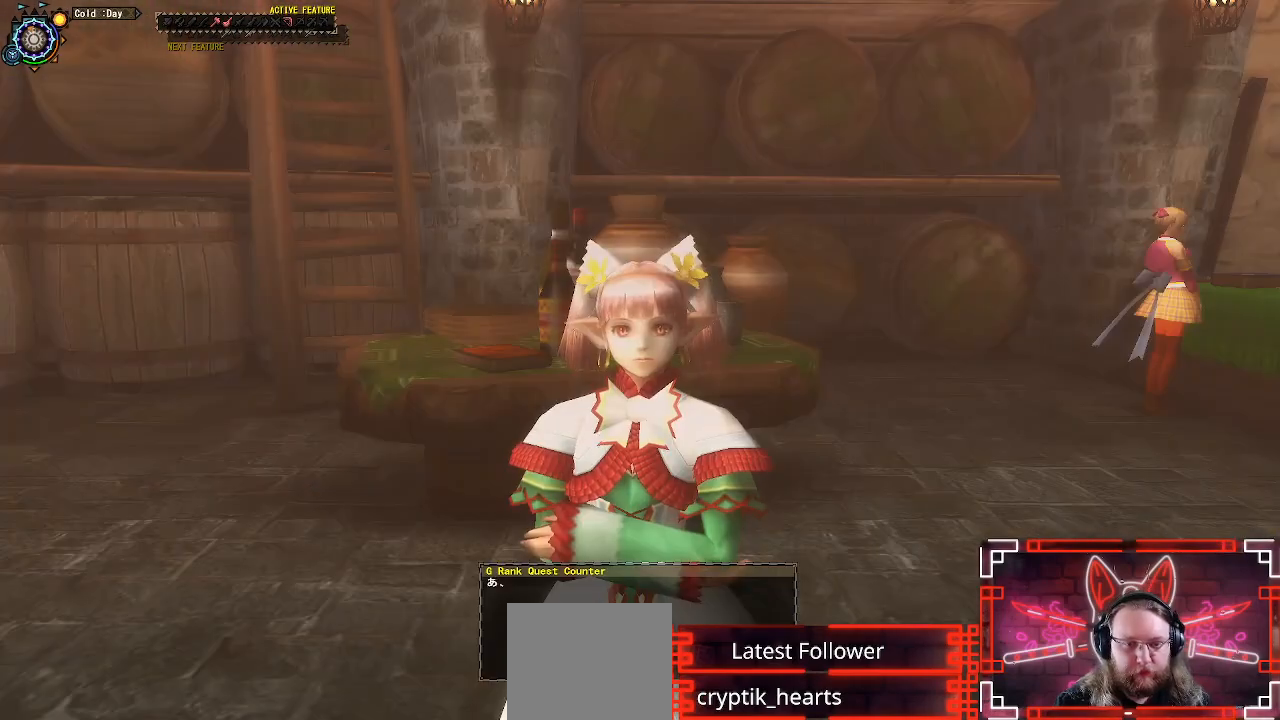
{"buttons": [], "left_stick": "center", "right_stick": "center", "events": [[83, "B", "down"], [200, "B", "up"], [283, "B", "down"], [400, "B", "up"]]}
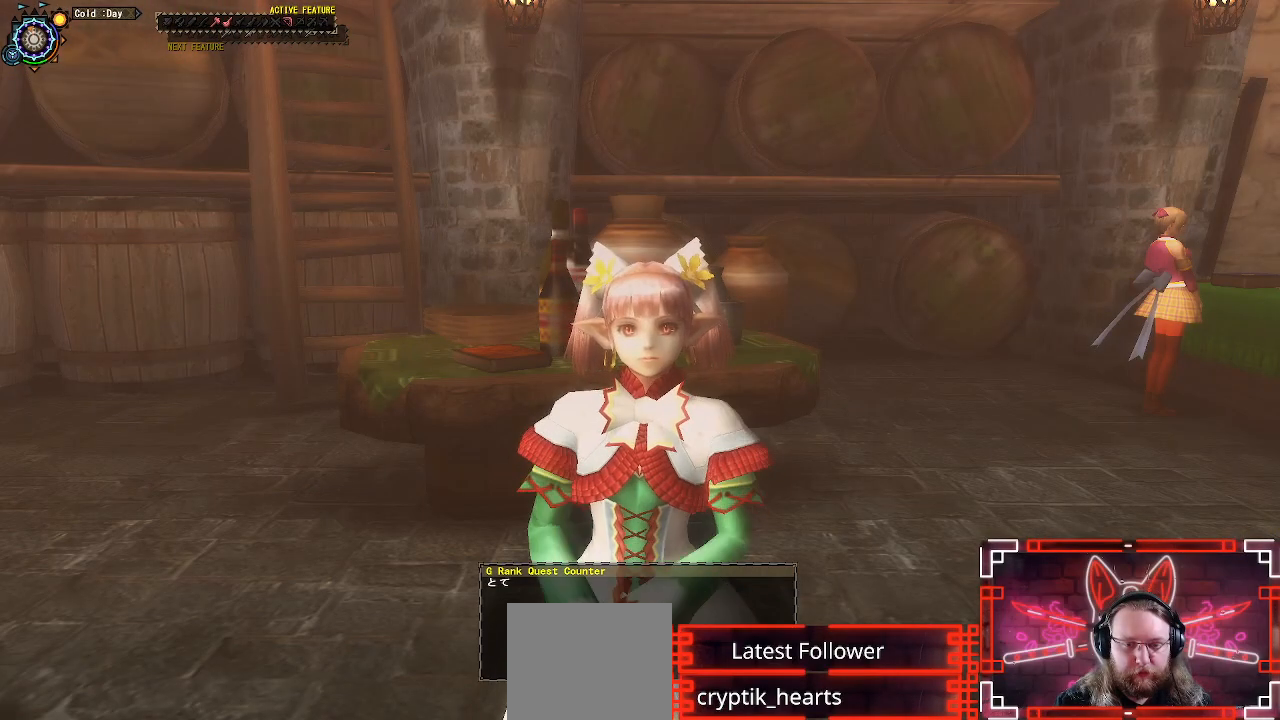
{"buttons": [], "left_stick": "center", "right_stick": "center", "events": [[100, "B", "down"], [250, "B", "up"], [333, "B", "down"], [450, "B", "up"]]}
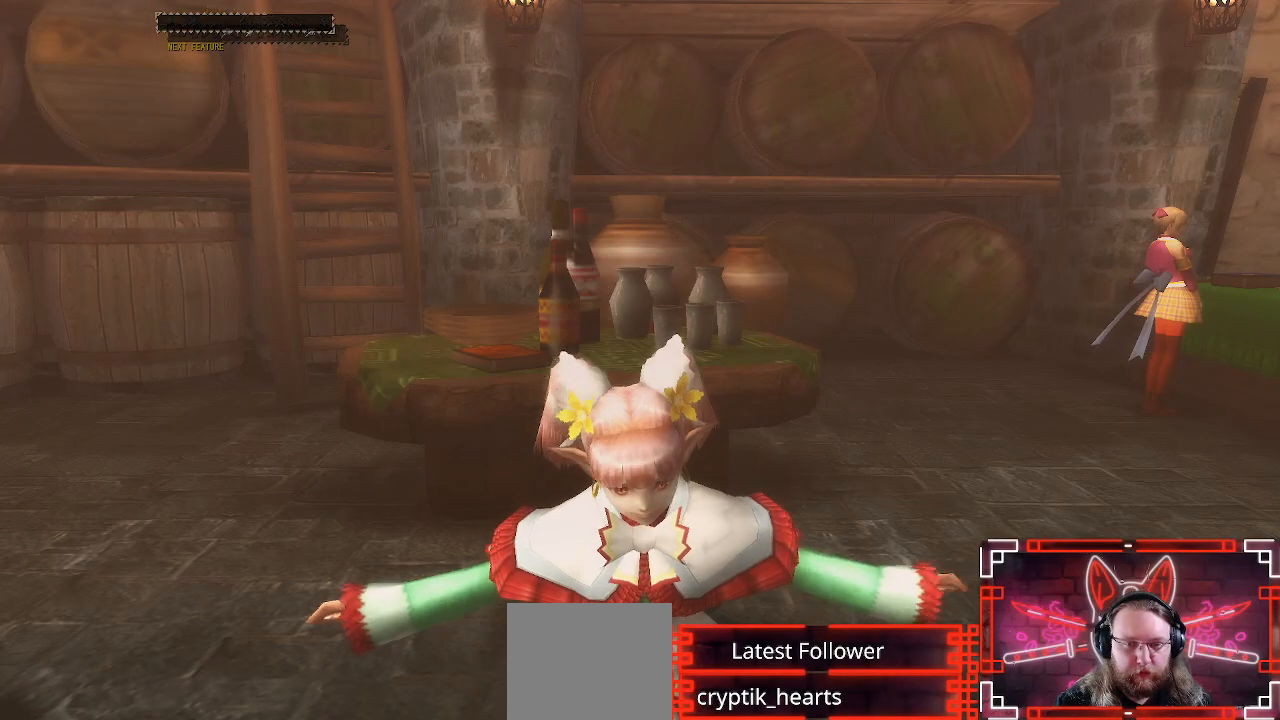
{"buttons": [], "left_stick": "center", "right_stick": "center", "events": []}
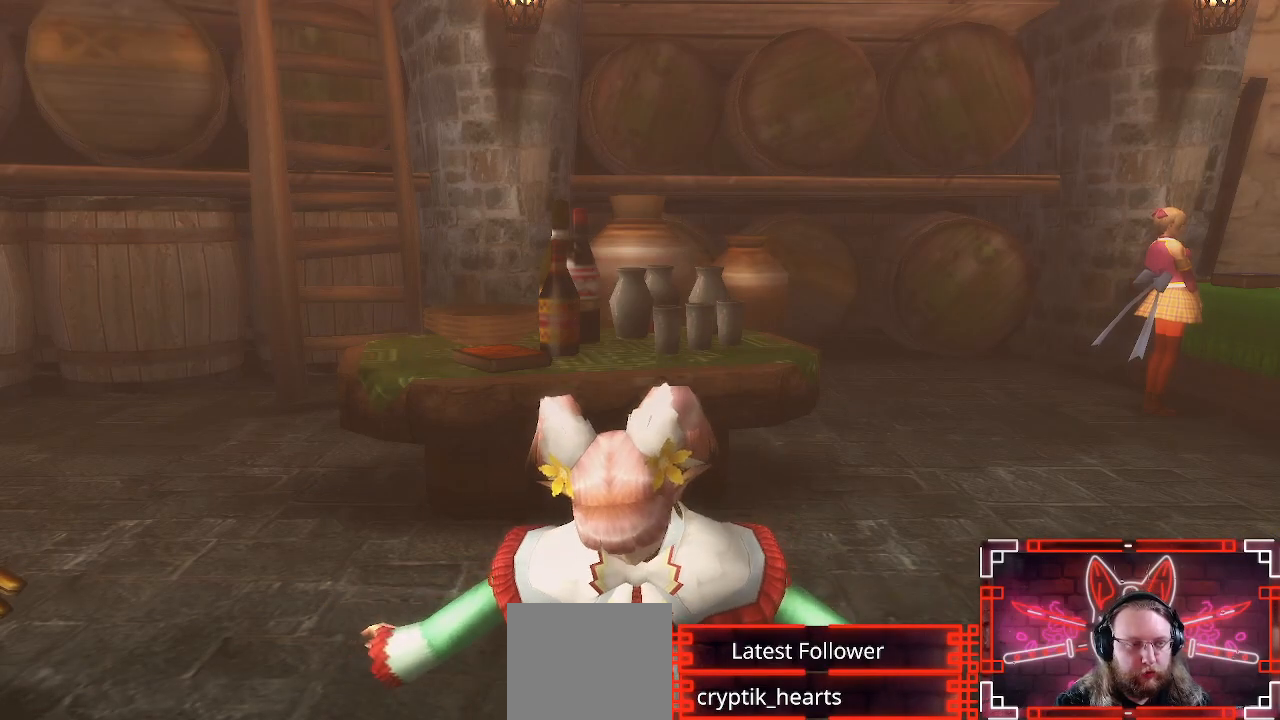
{"buttons": [], "left_stick": "center", "right_stick": "center", "events": []}
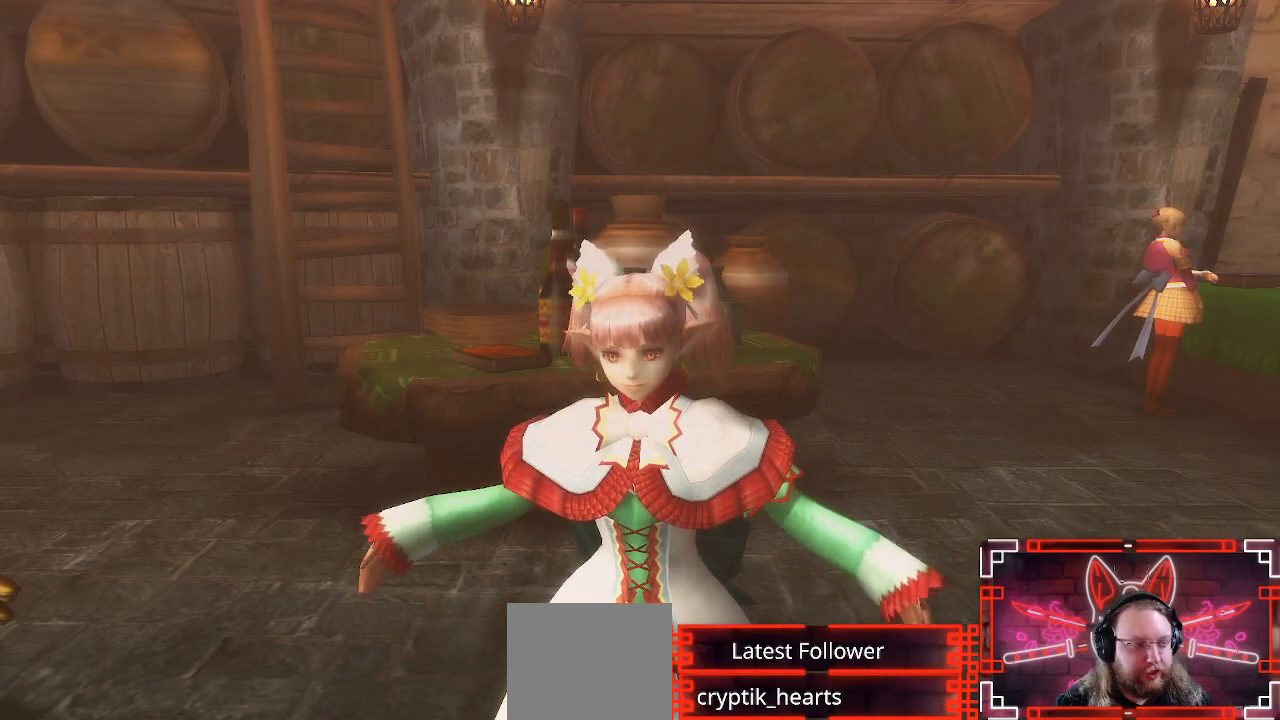
{"buttons": [], "left_stick": "center", "right_stick": "center", "events": []}
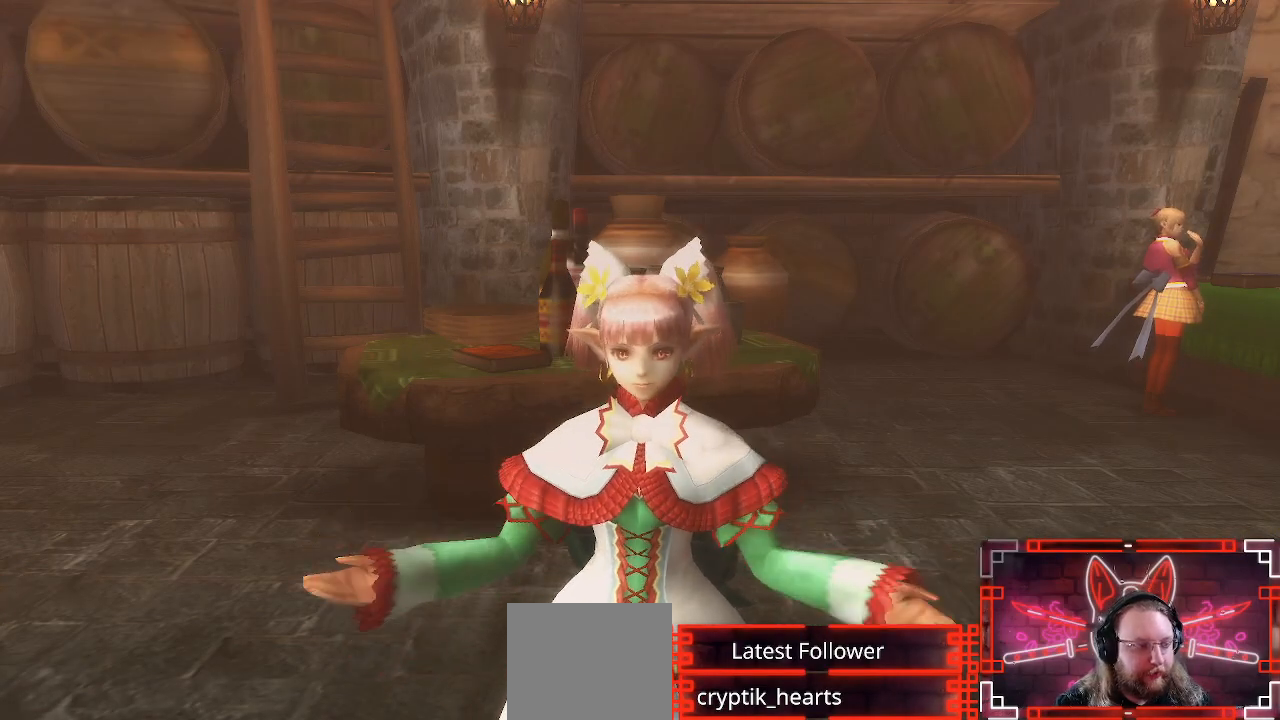
{"buttons": ["B"], "left_stick": "center", "right_stick": "center", "events": [[367, "B", "down"]]}
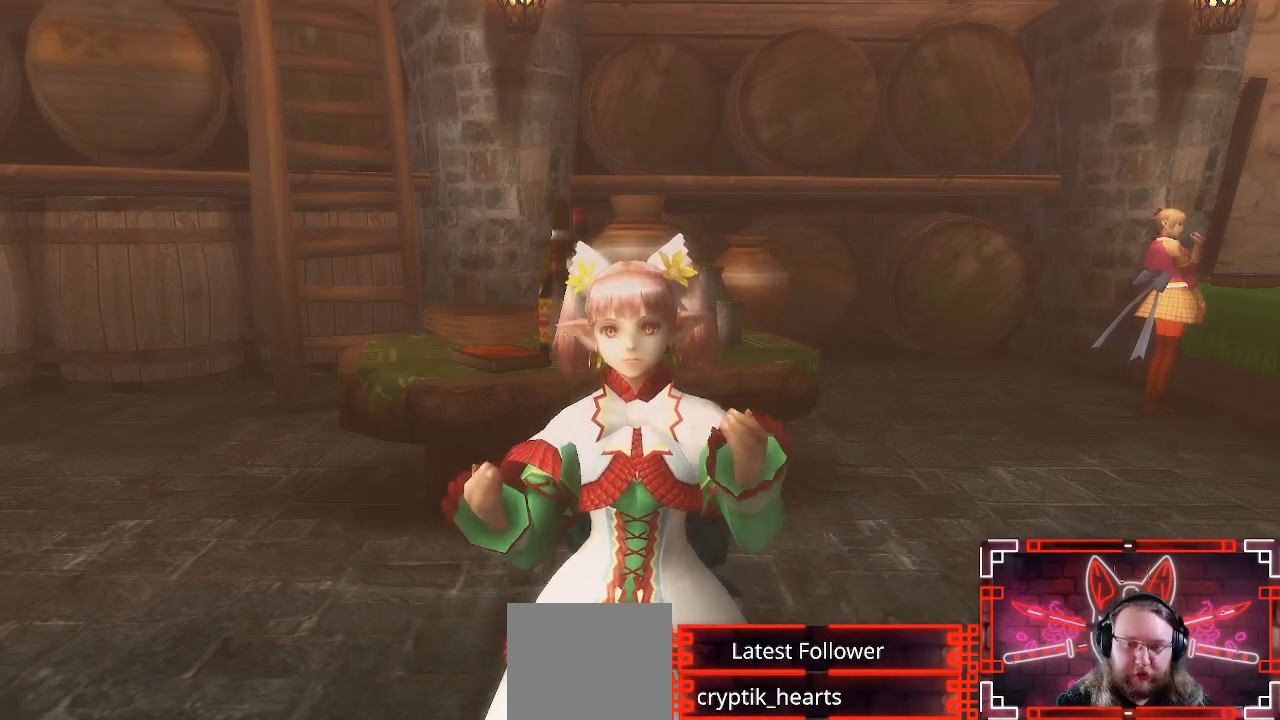
{"buttons": [], "left_stick": "center", "right_stick": "center", "events": [[50, "B", "up"]]}
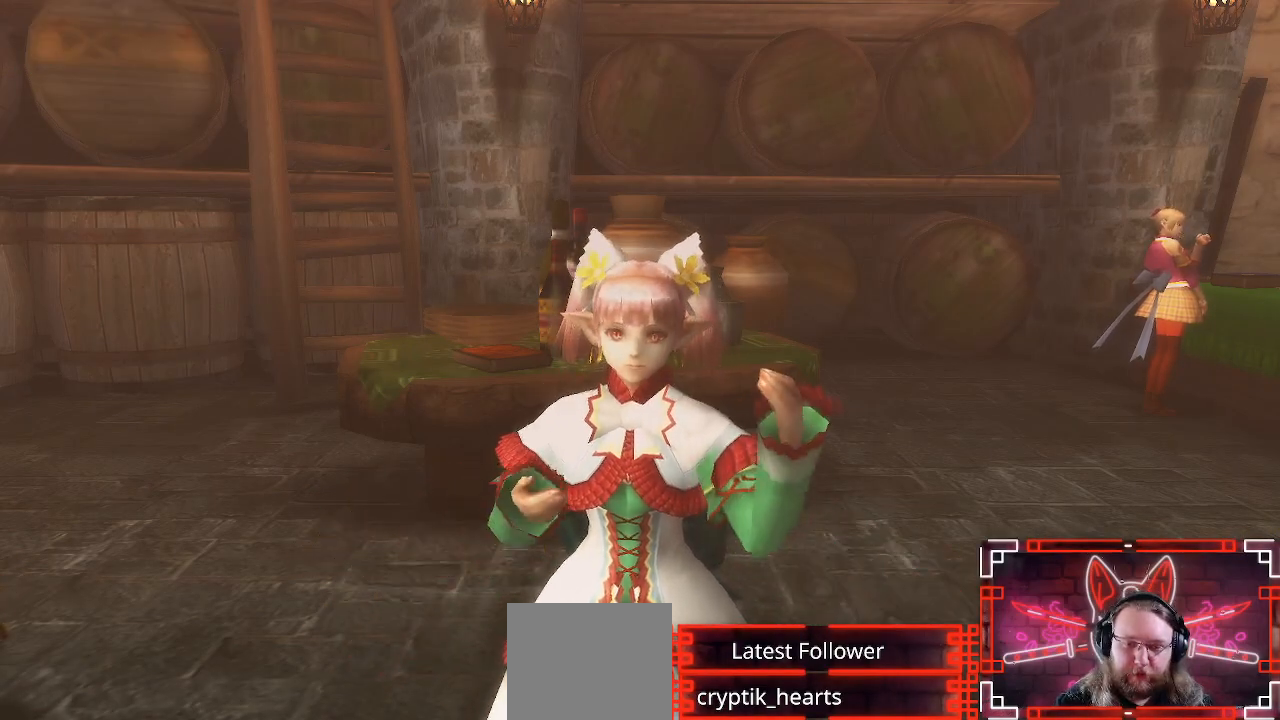
{"buttons": [], "left_stick": "center", "right_stick": "center", "events": []}
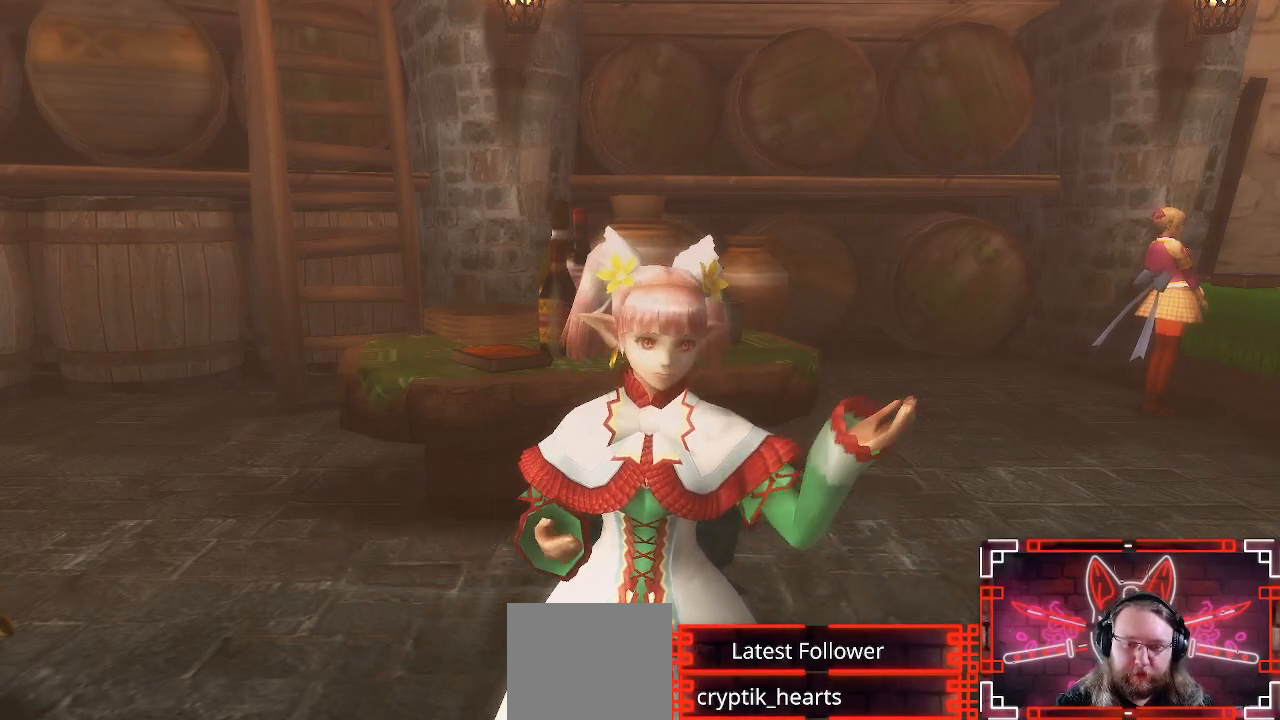
{"buttons": [], "left_stick": "center", "right_stick": "center", "events": []}
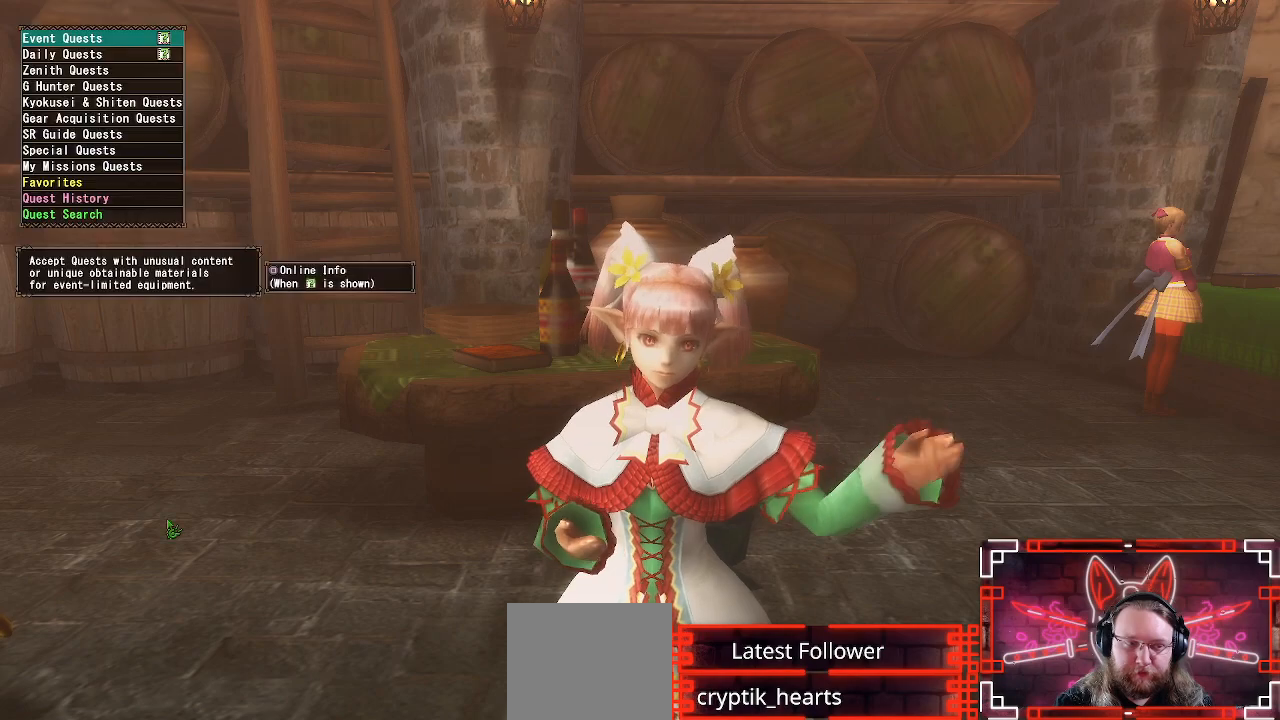
{"buttons": [], "left_stick": "center", "right_stick": "center", "events": []}
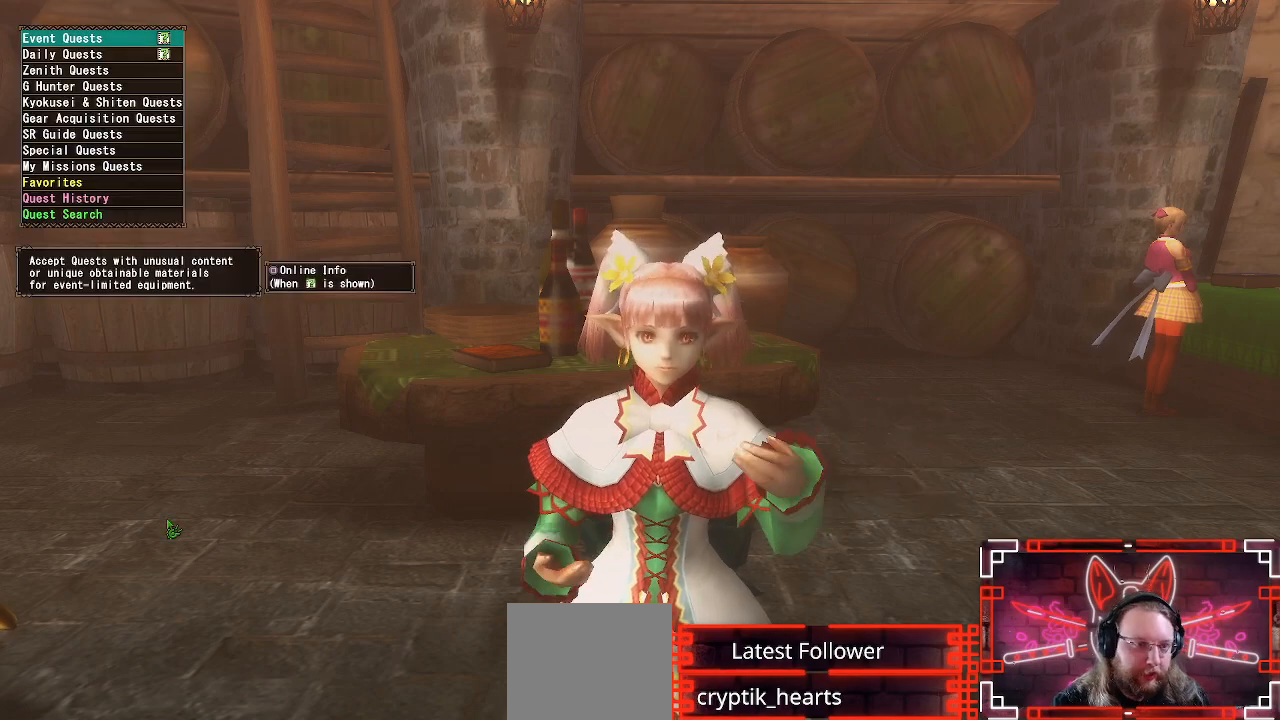
{"buttons": [], "left_stick": "center", "right_stick": "center", "events": []}
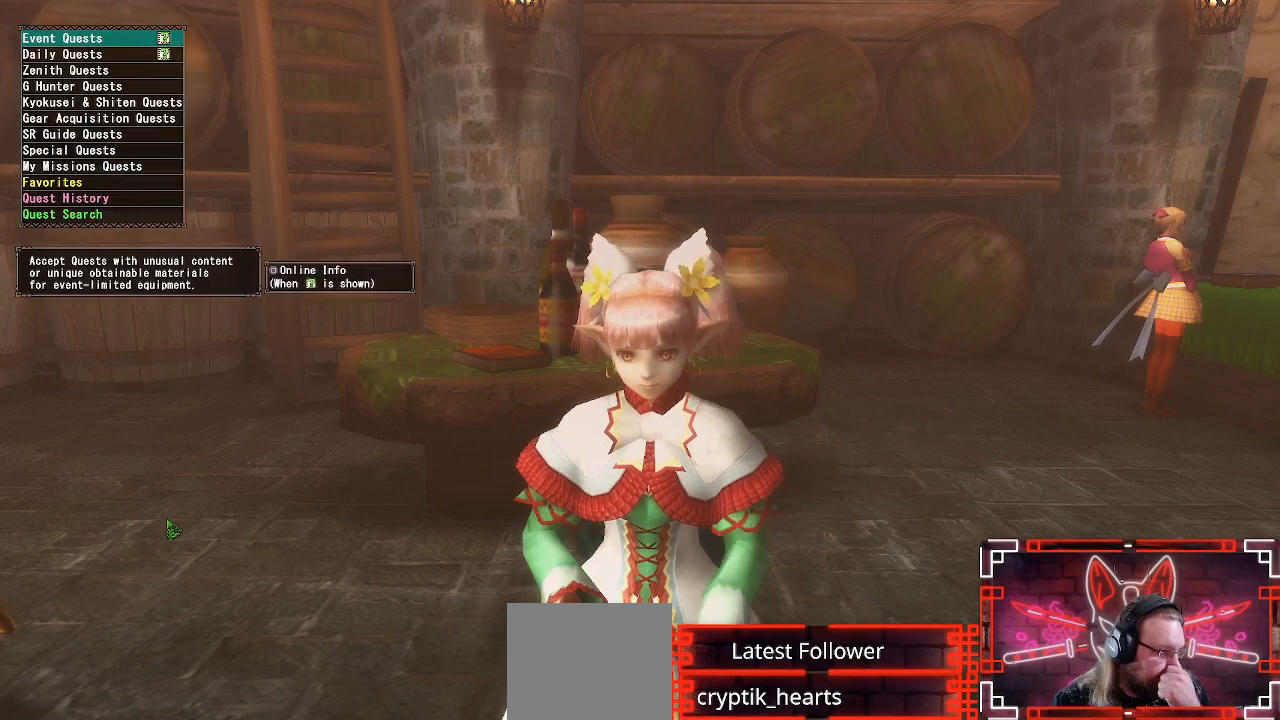
{"buttons": [], "left_stick": "center", "right_stick": "center", "events": []}
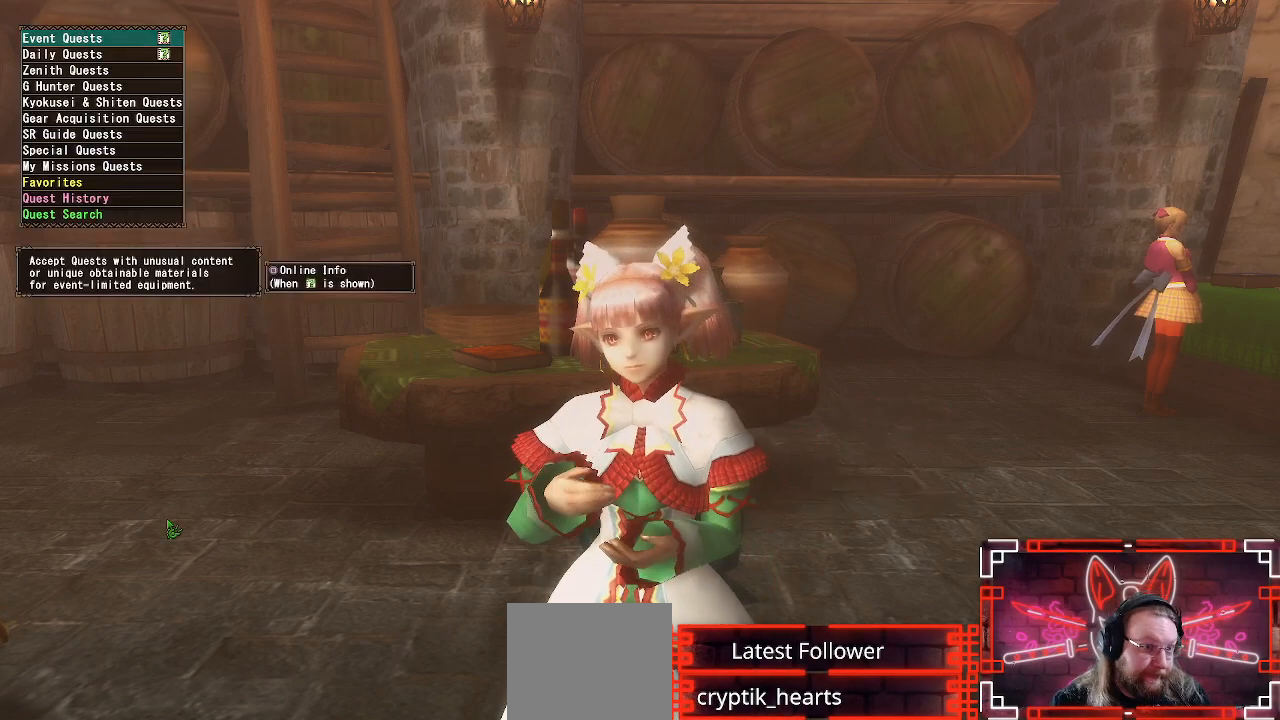
{"buttons": [], "left_stick": "center", "right_stick": "center", "events": []}
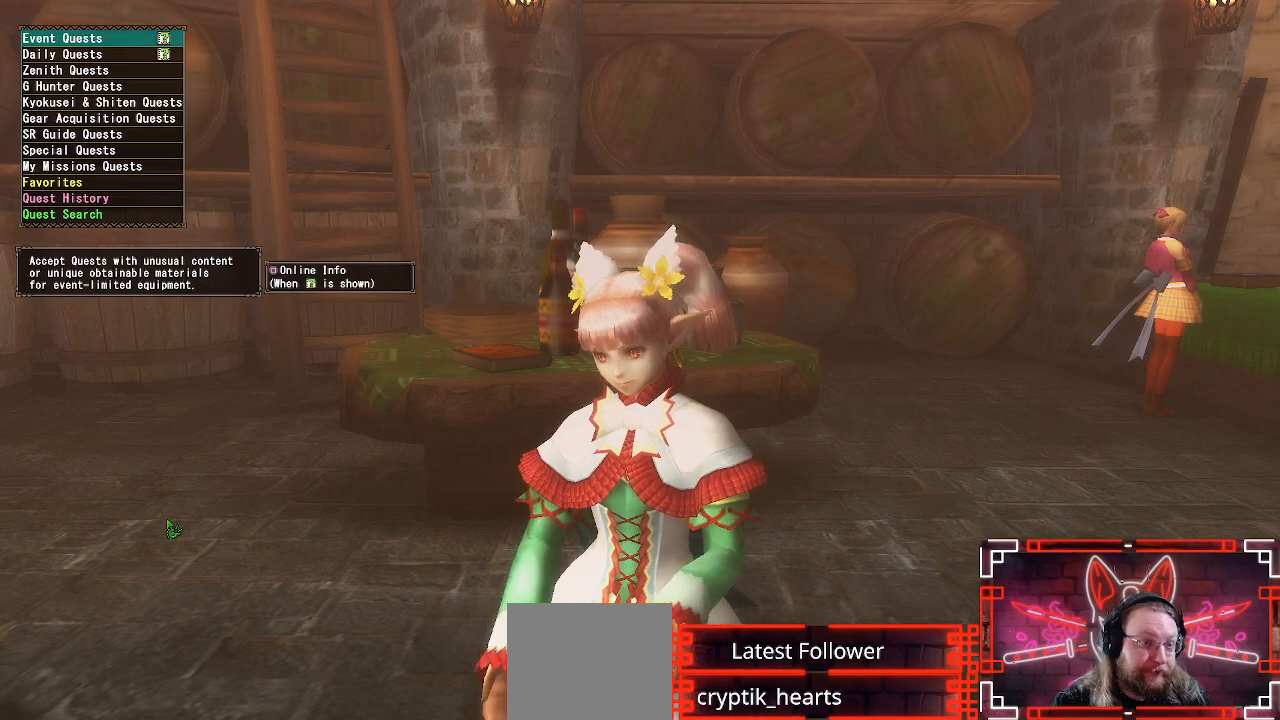
{"buttons": [], "left_stick": "center", "right_stick": "center", "events": [[200, "DPAD_DOWN", "down"], [267, "DPAD_DOWN", "up"], [400, "DPAD_DOWN", "down"], [500, "DPAD_DOWN", "up"]]}
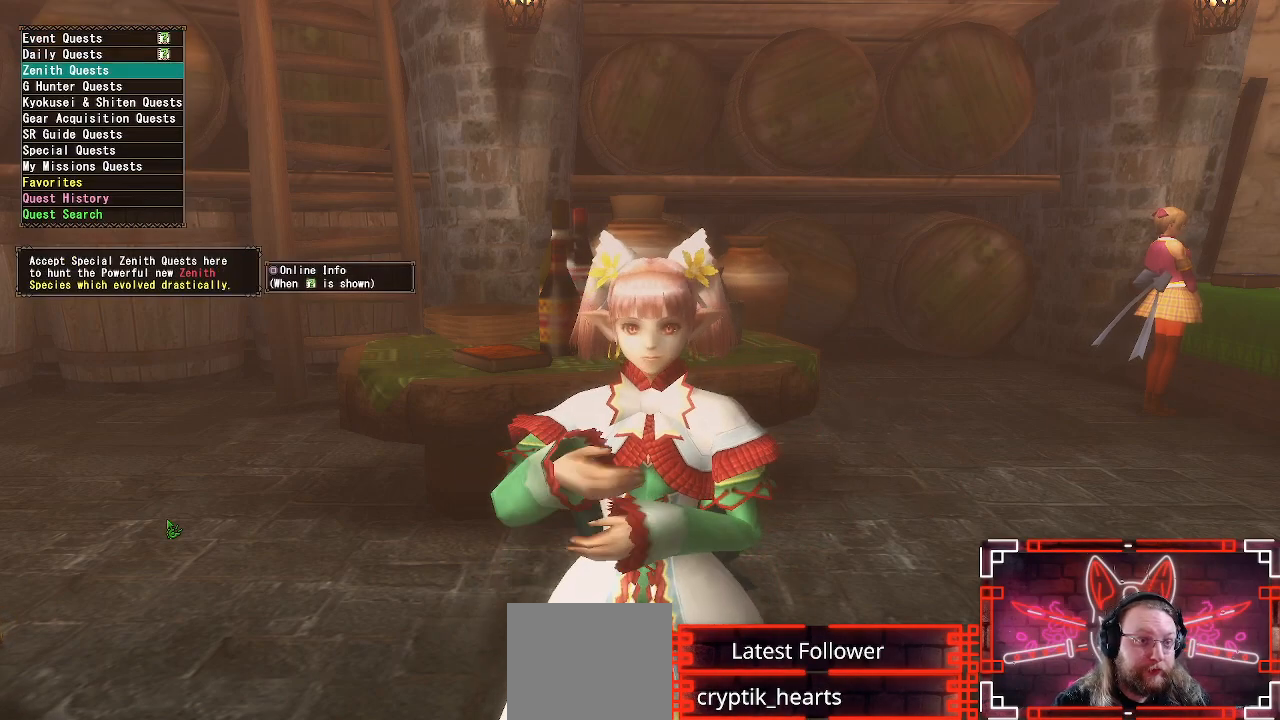
{"buttons": [], "left_stick": "center", "right_stick": "center", "events": [[267, "DPAD_DOWN", "down"], [333, "DPAD_DOWN", "up"]]}
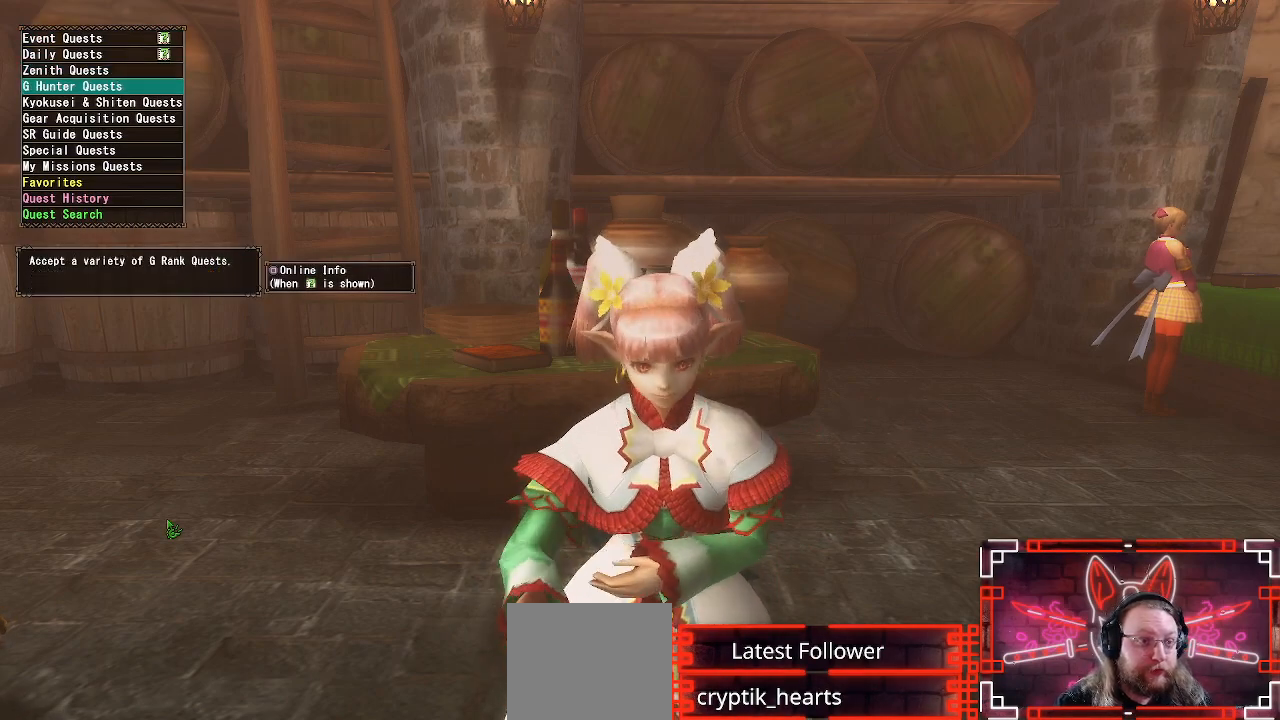
{"buttons": [], "left_stick": "center", "right_stick": "center", "events": []}